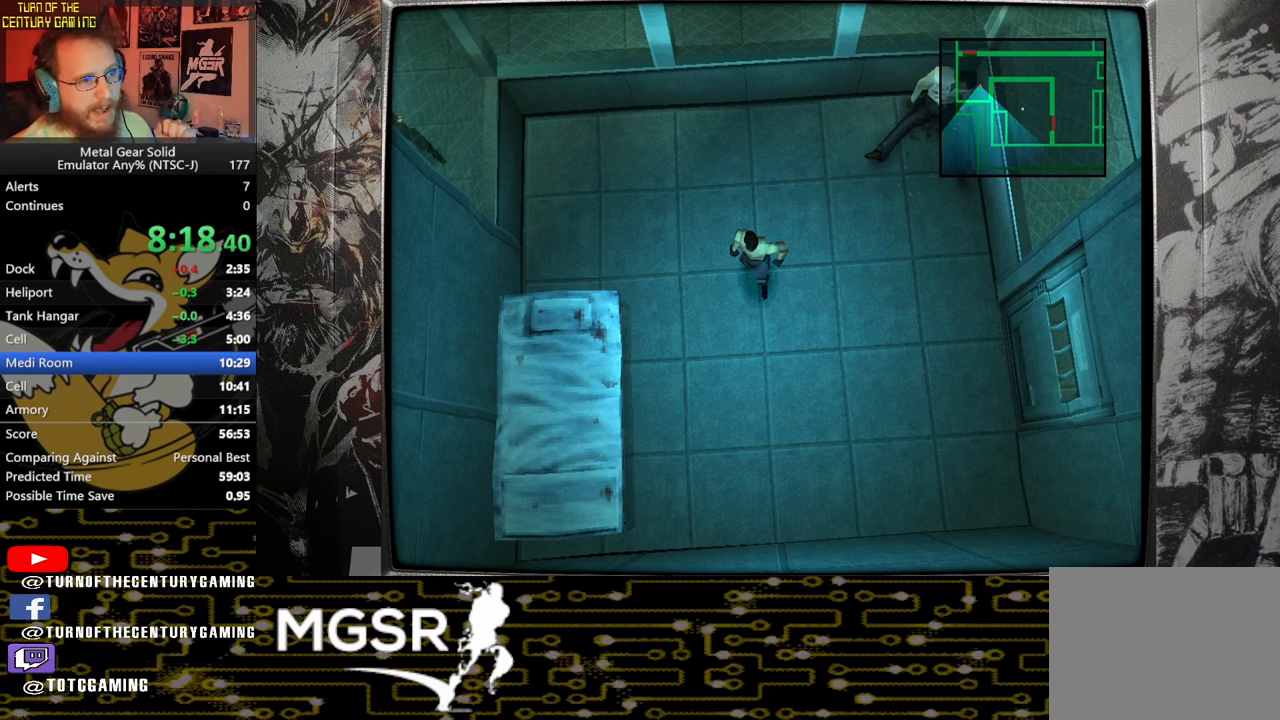
Gameplay with a controller (PlayStation layout); each line is a JSON object with the inputs held at the frame after it. "events" lists button and stick changes between this image and that frame as [ms after this image, input, new state], when the widget could be followed in between.
{"buttons": [], "left_stick": "center", "right_stick": "center", "events": [[417, "L1", "down"], [467, "L1", "up"]]}
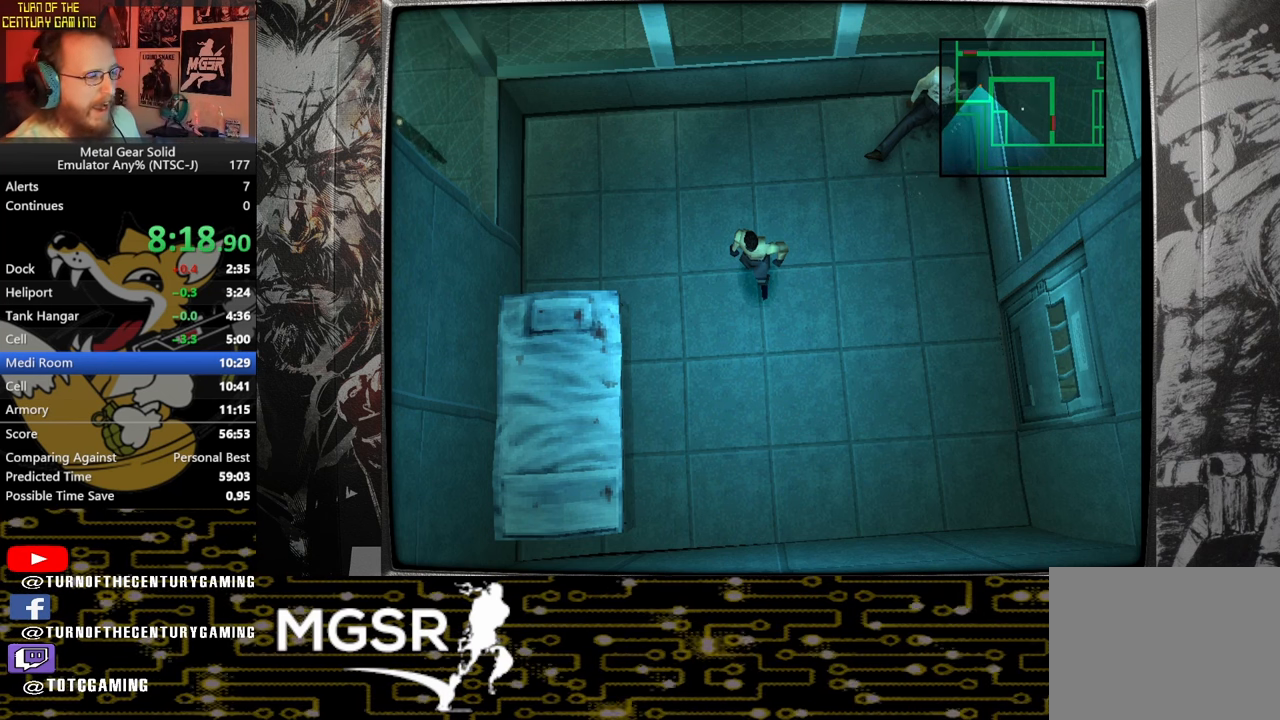
{"buttons": [], "left_stick": "center", "right_stick": "center", "events": []}
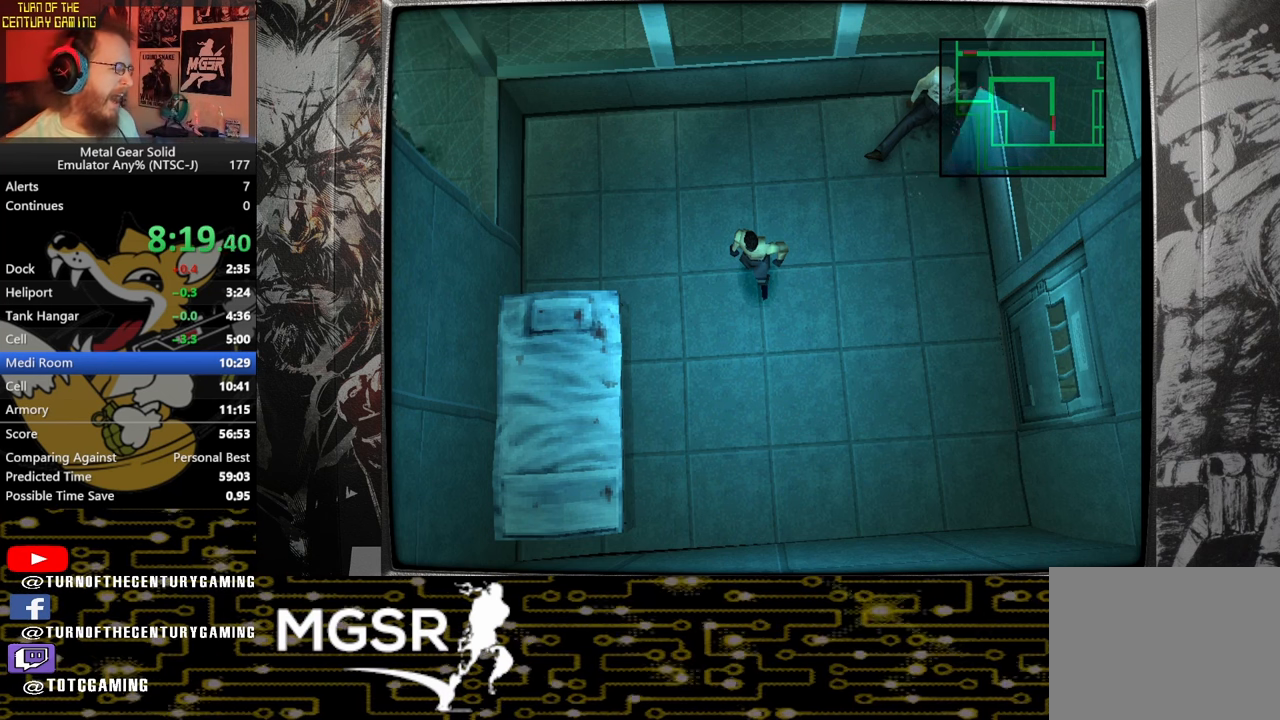
{"buttons": [], "left_stick": "center", "right_stick": "center", "events": [[317, "L1", "down"], [417, "L1", "up"]]}
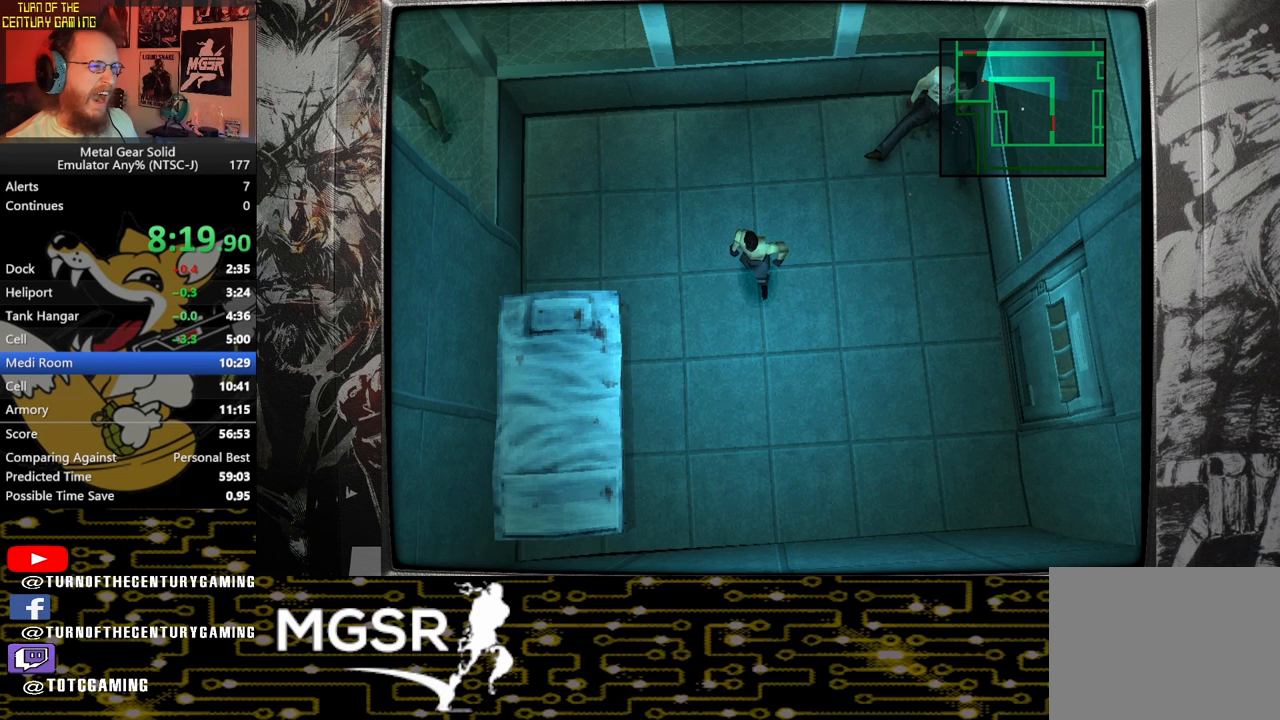
{"buttons": [], "left_stick": "center", "right_stick": "center", "events": []}
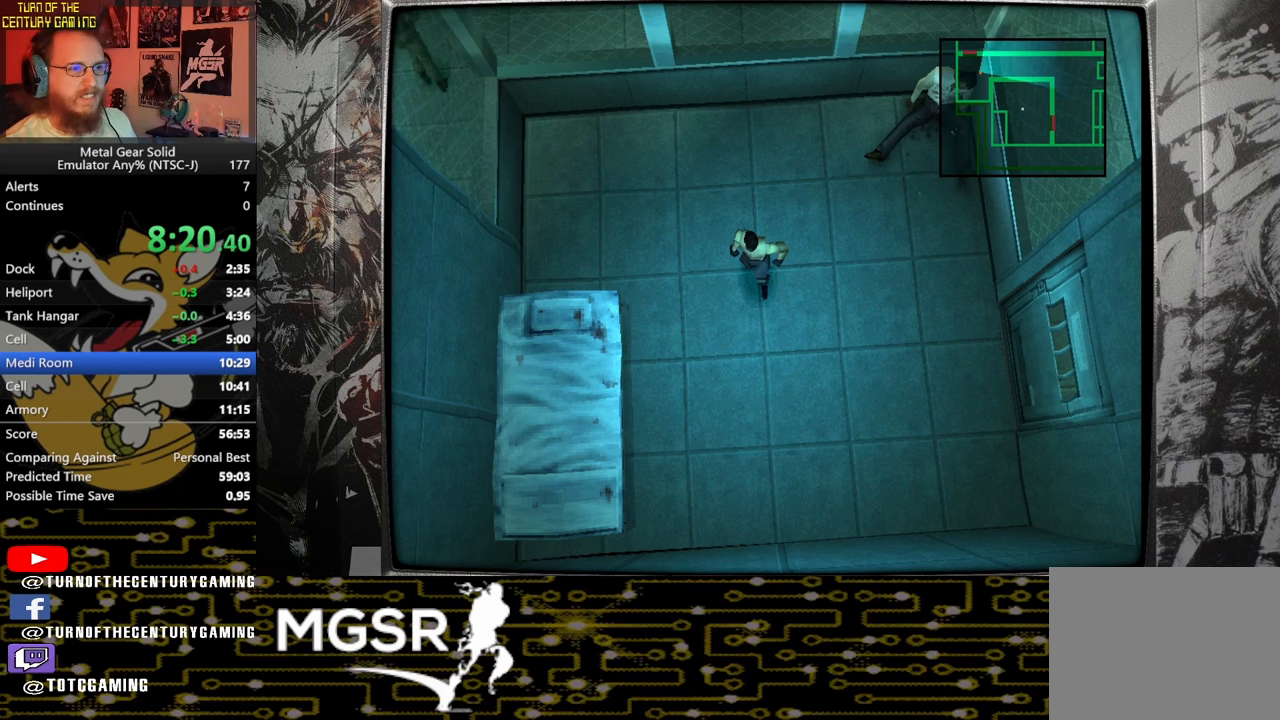
{"buttons": [], "left_stick": "center", "right_stick": "center", "events": []}
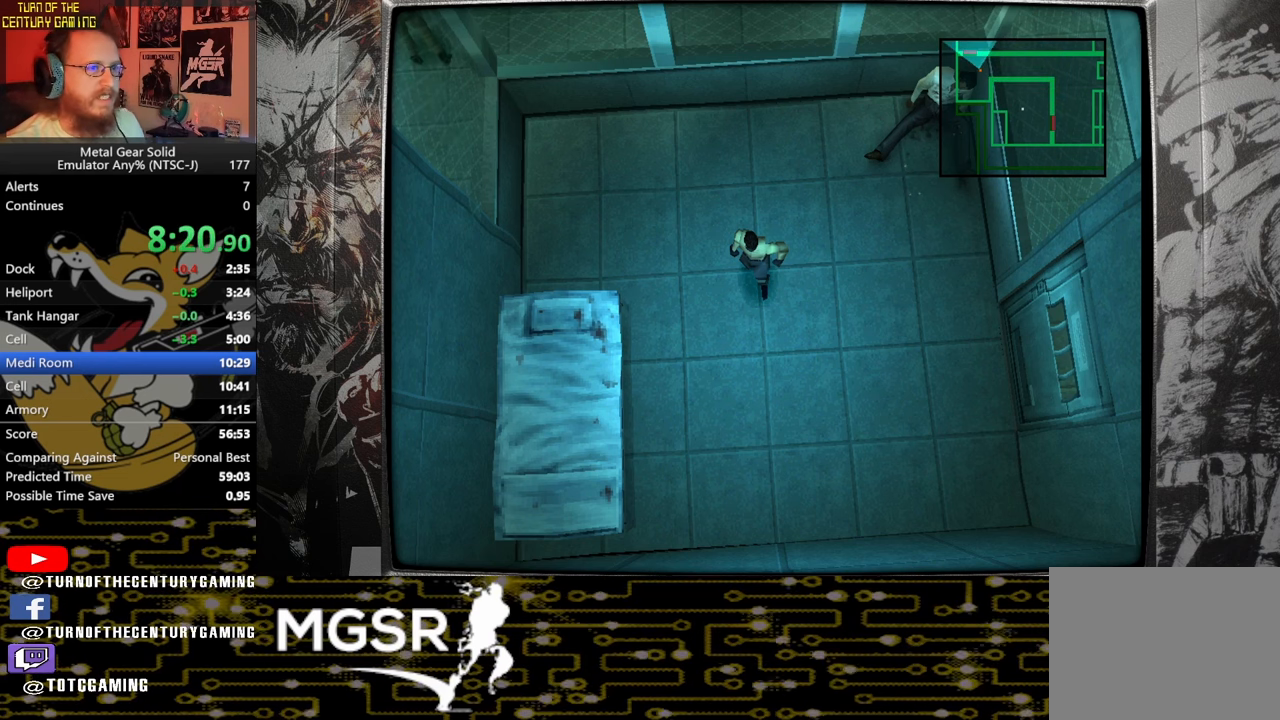
{"buttons": [], "left_stick": "center", "right_stick": "center", "events": []}
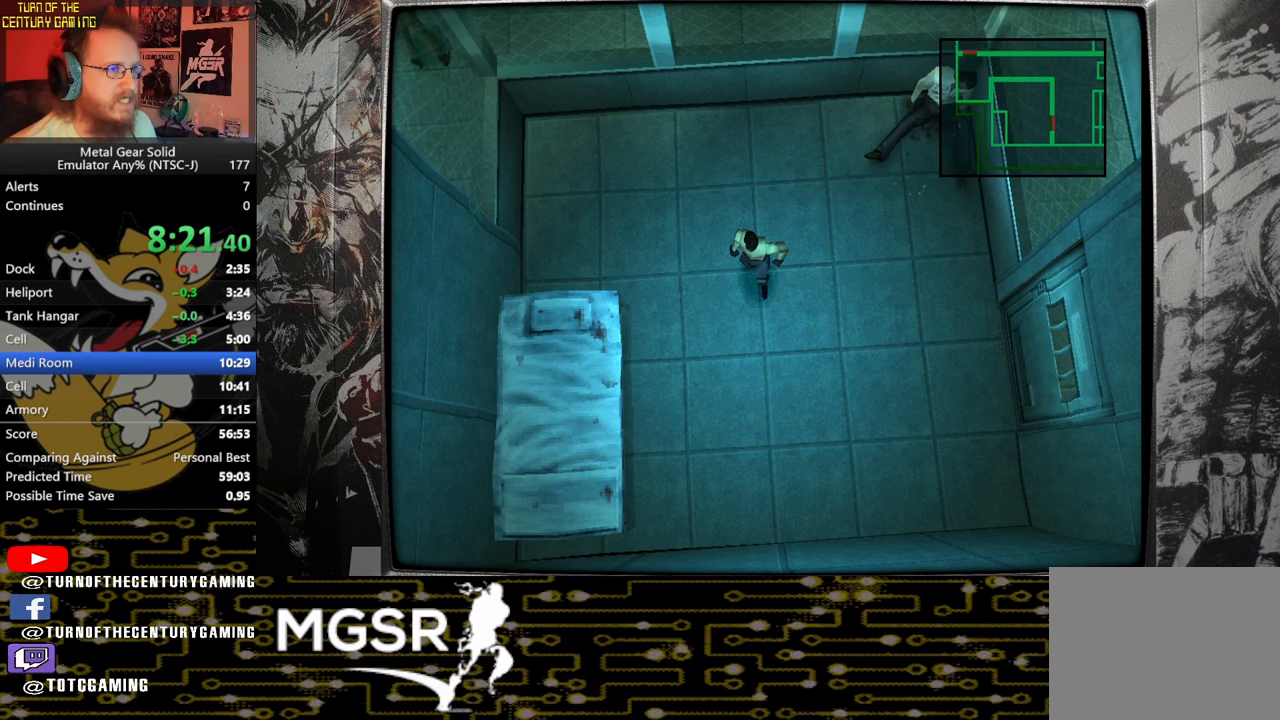
{"buttons": [], "left_stick": "center", "right_stick": "center", "events": []}